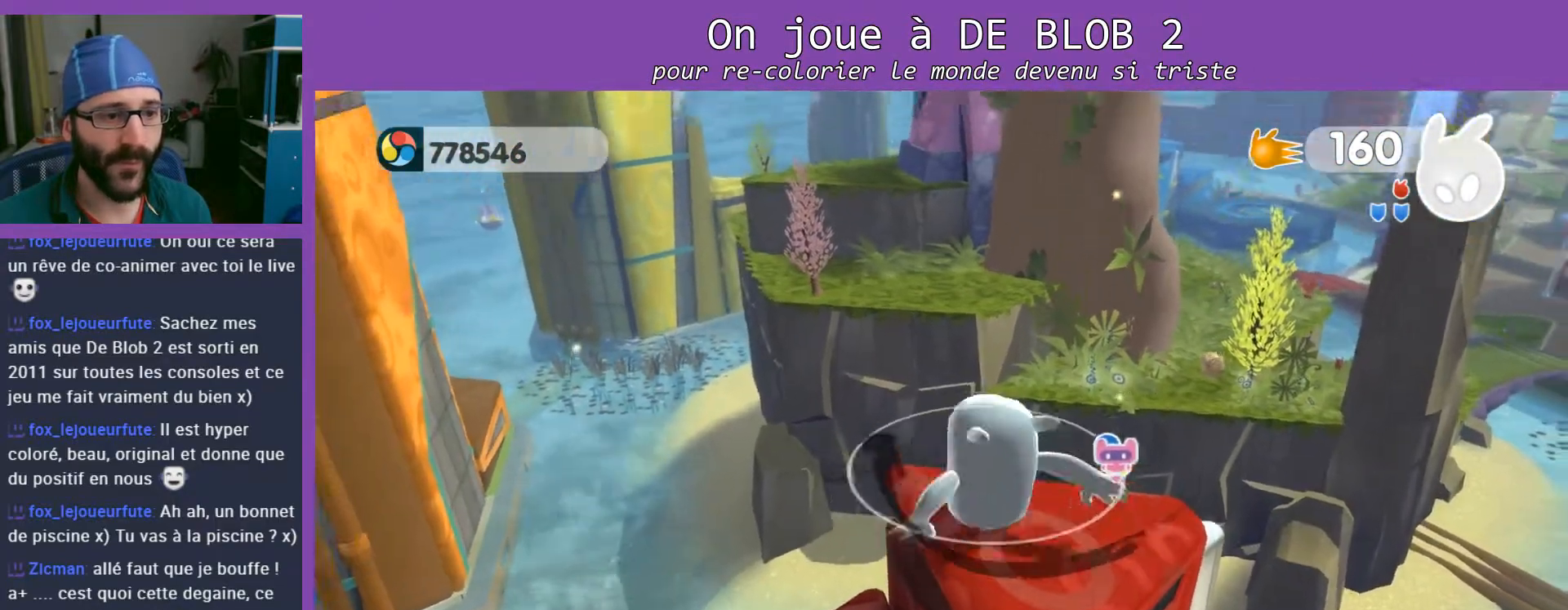
Gameplay with a controller (Xbox layout); each line is a JSON object with the inputs held at the frame after it. "events" lists button and stick changes between this image and that frame as [ms after this image, input, new state], when the widget could be followed in between. Not read: L3 R3.
{"buttons": ["A"], "left_stick": "up-right", "right_stick": "center", "events": [[233, "A", "down"]]}
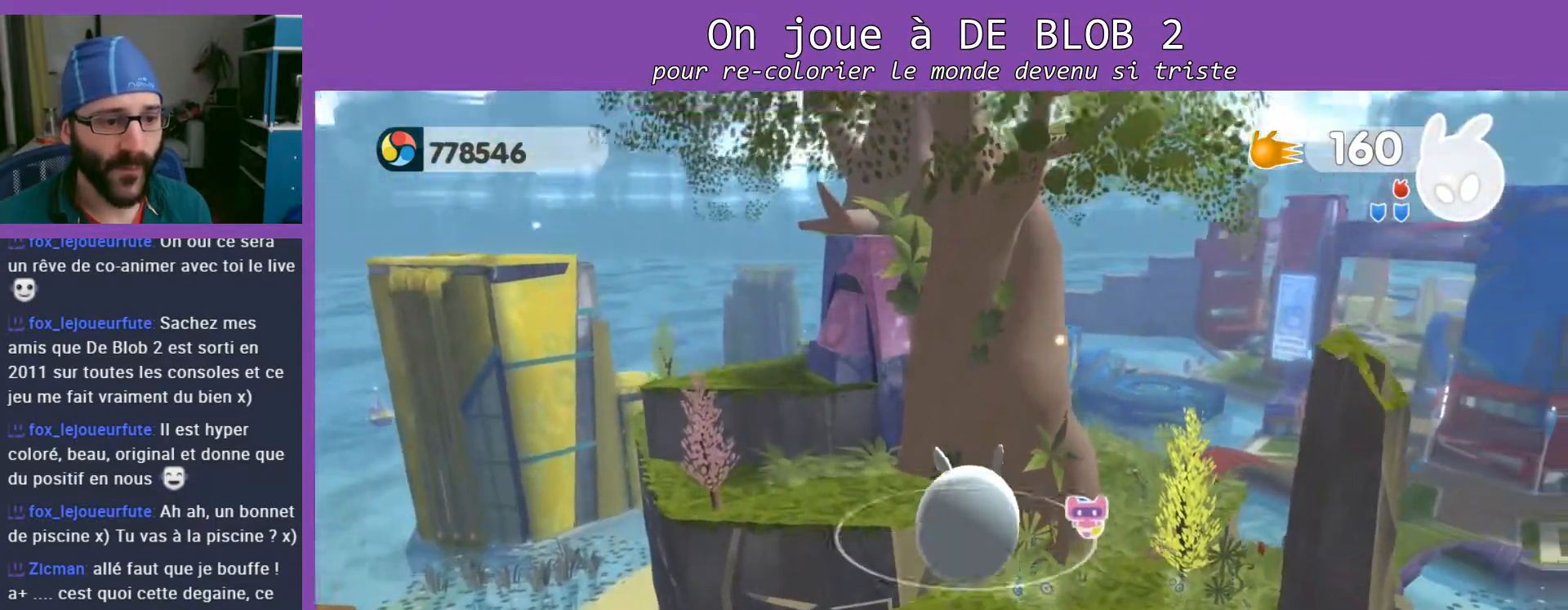
{"buttons": ["A"], "left_stick": "up-right", "right_stick": "center", "events": []}
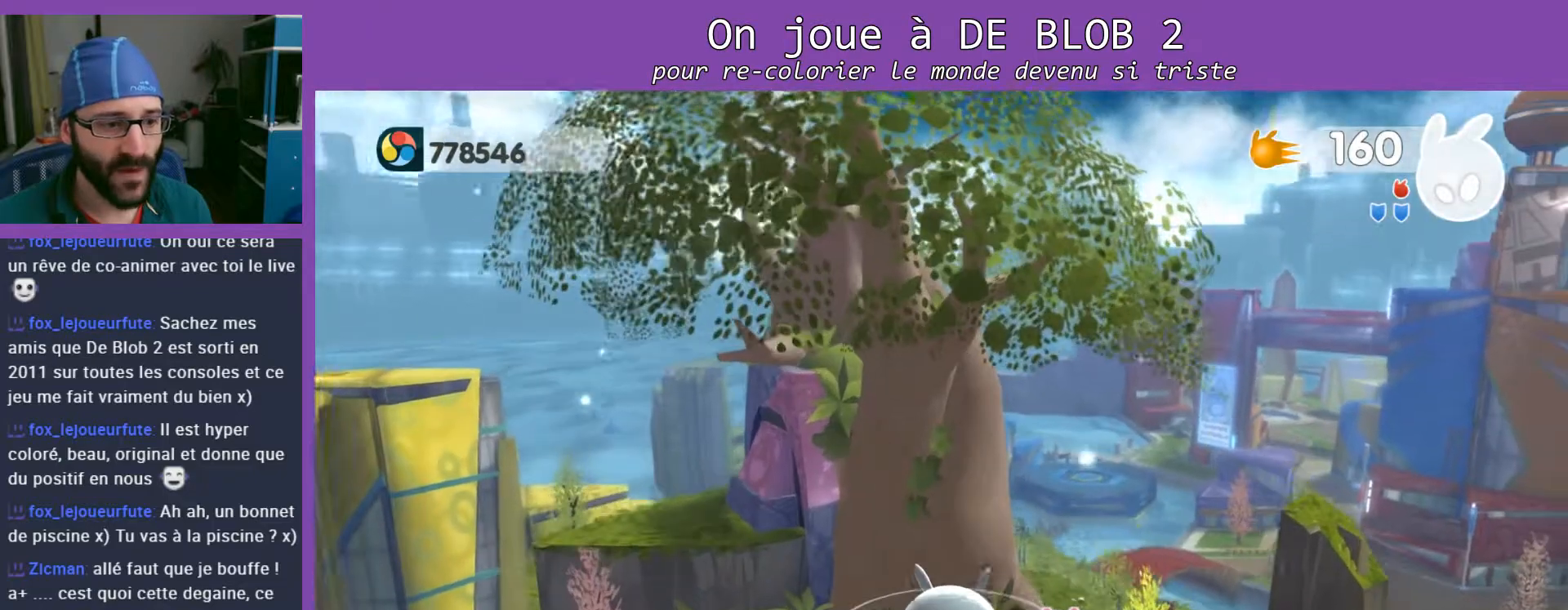
{"buttons": ["A"], "left_stick": "up-right", "right_stick": "center", "events": []}
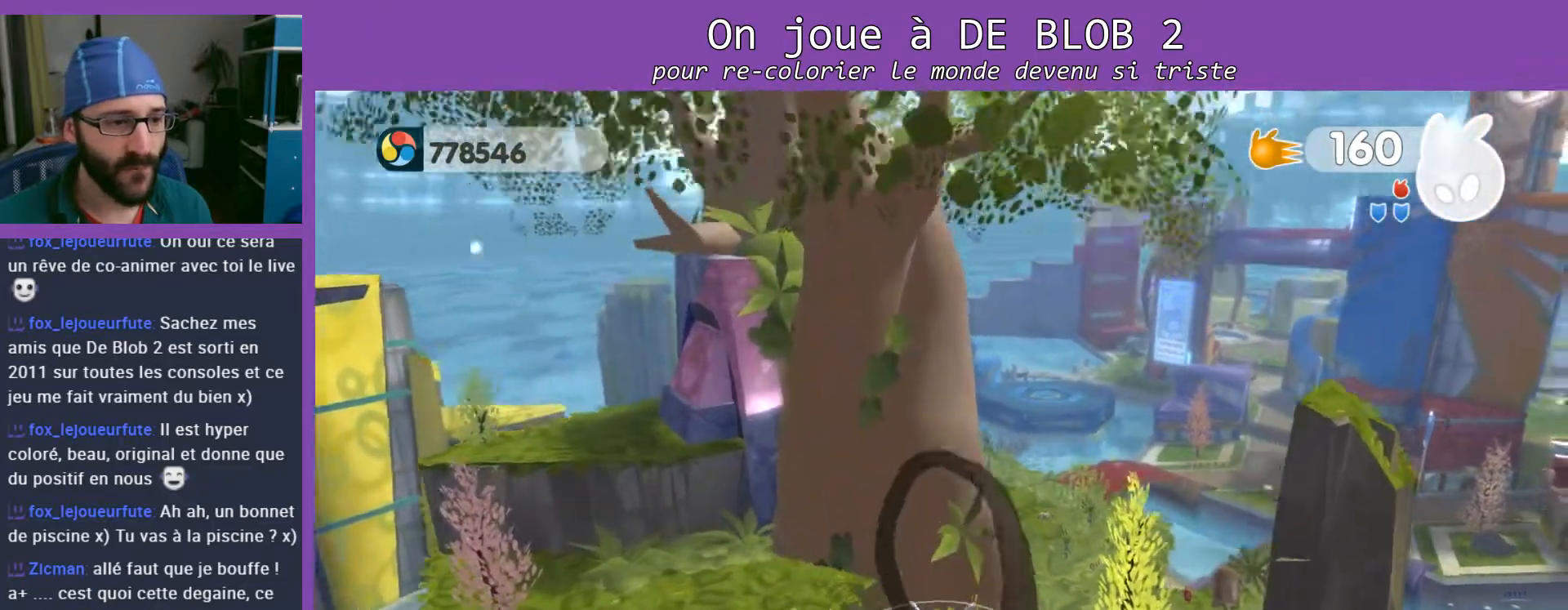
{"buttons": ["A"], "left_stick": "up-right", "right_stick": "center", "events": []}
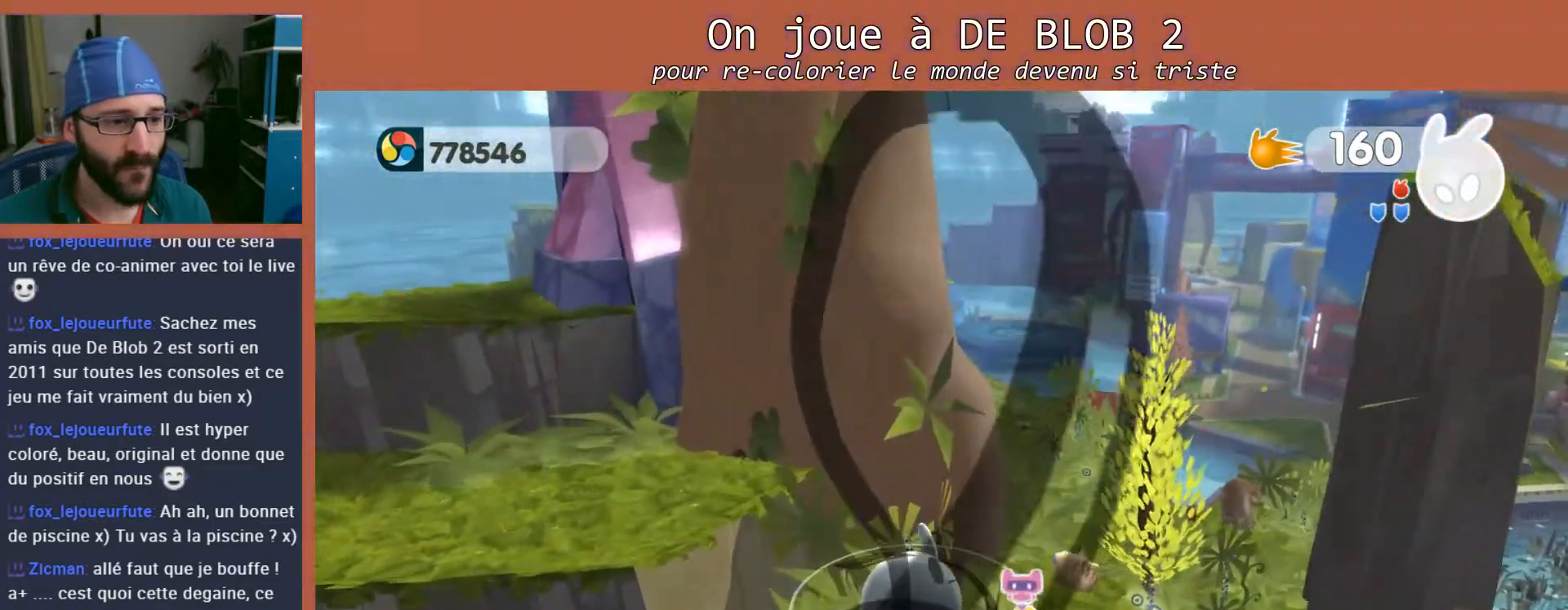
{"buttons": ["A"], "left_stick": "left", "right_stick": "center", "events": [[67, "A", "up"], [100, "left_stick", "up-left"], [233, "left_stick", "left"], [300, "A", "down"]]}
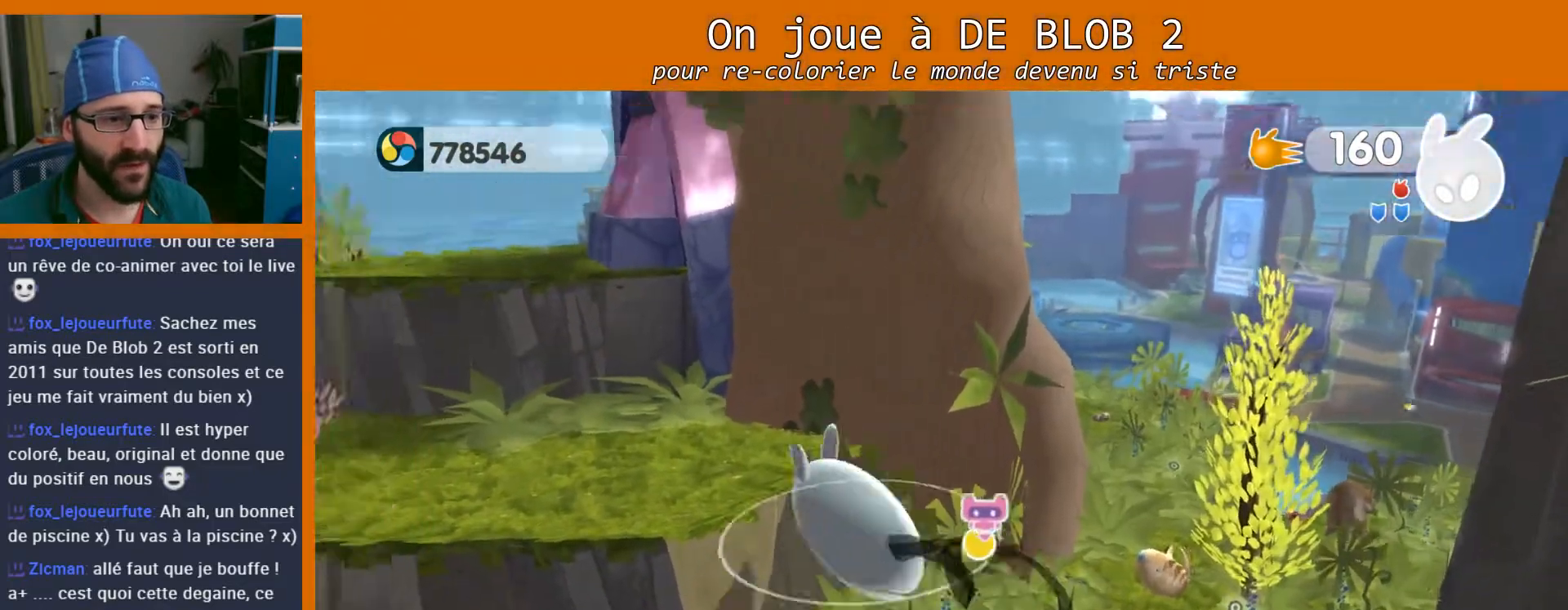
{"buttons": [], "left_stick": "up", "right_stick": "center", "events": [[33, "A", "up"], [67, "left_stick", "up-left"], [233, "right_stick", "up-left"], [333, "left_stick", "up"], [500, "right_stick", "center"]]}
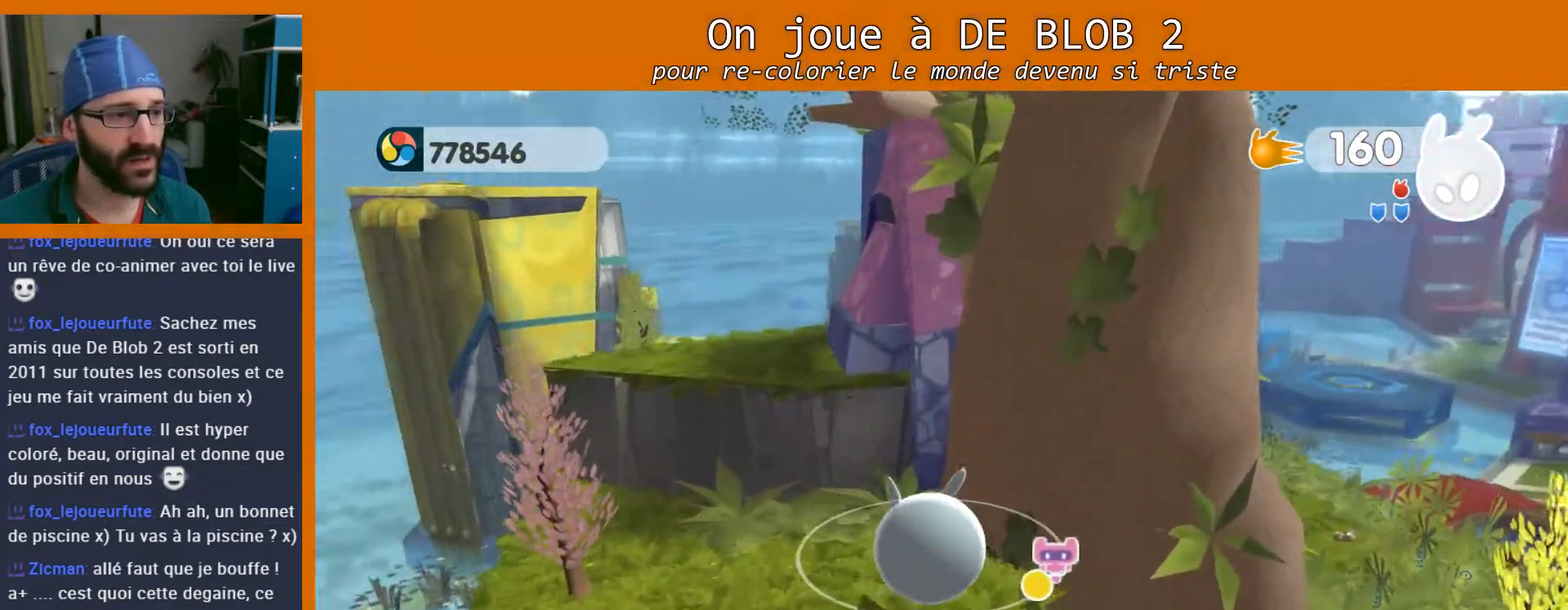
{"buttons": ["A"], "left_stick": "up", "right_stick": "center", "events": [[500, "A", "down"]]}
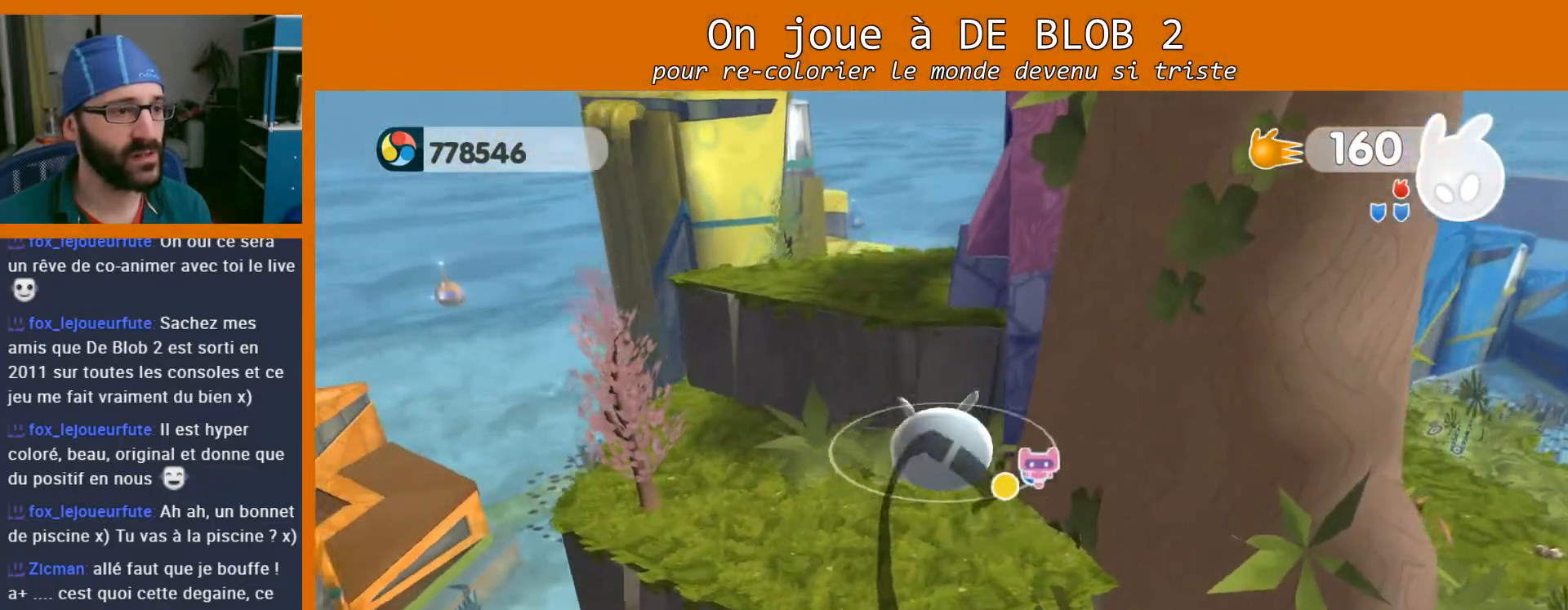
{"buttons": [], "left_stick": "up", "right_stick": "center", "events": [[233, "A", "up"]]}
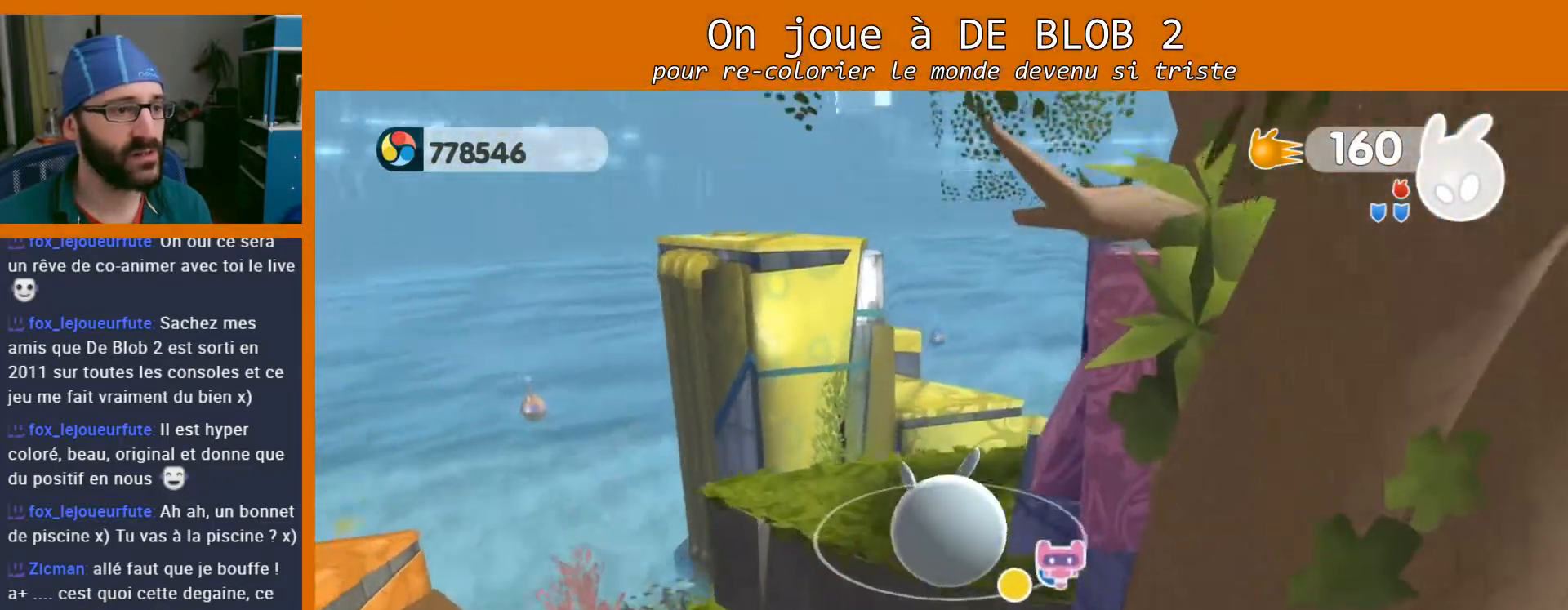
{"buttons": [], "left_stick": "up", "right_stick": "right", "events": [[100, "right_stick", "right"]]}
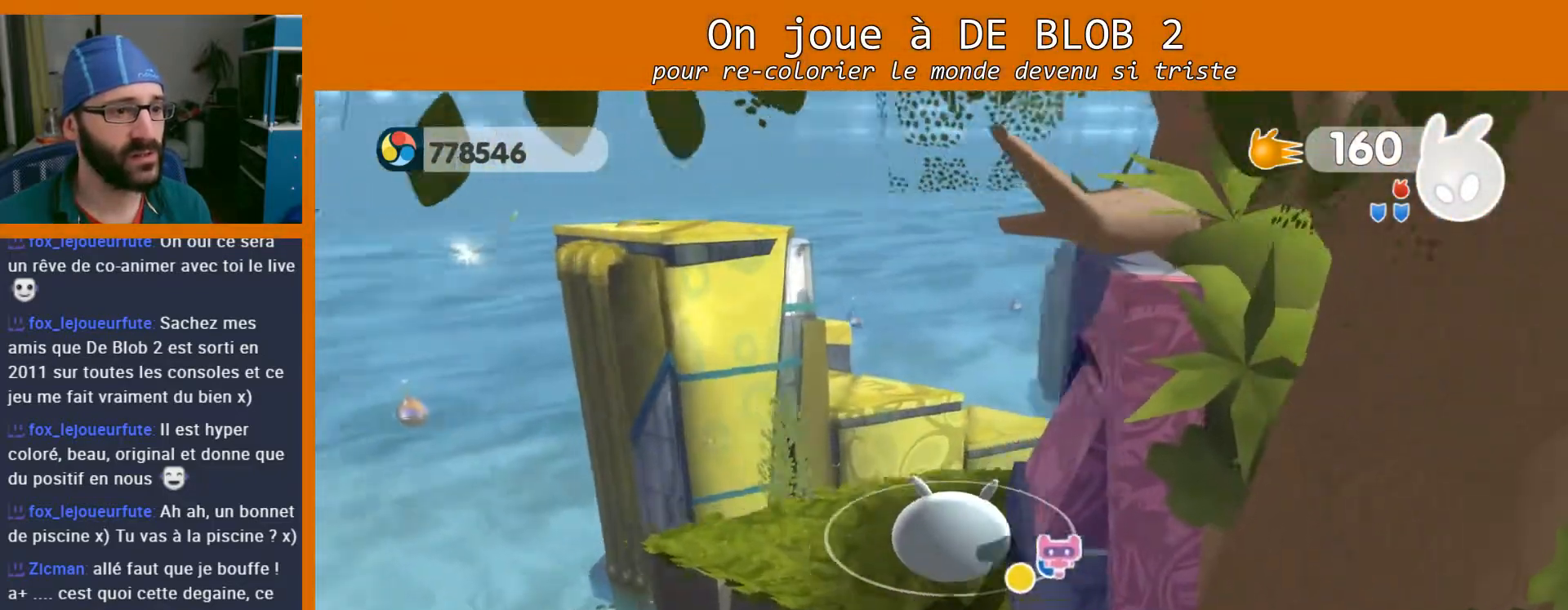
{"buttons": [], "left_stick": "center", "right_stick": "right", "events": [[67, "left_stick", "center"]]}
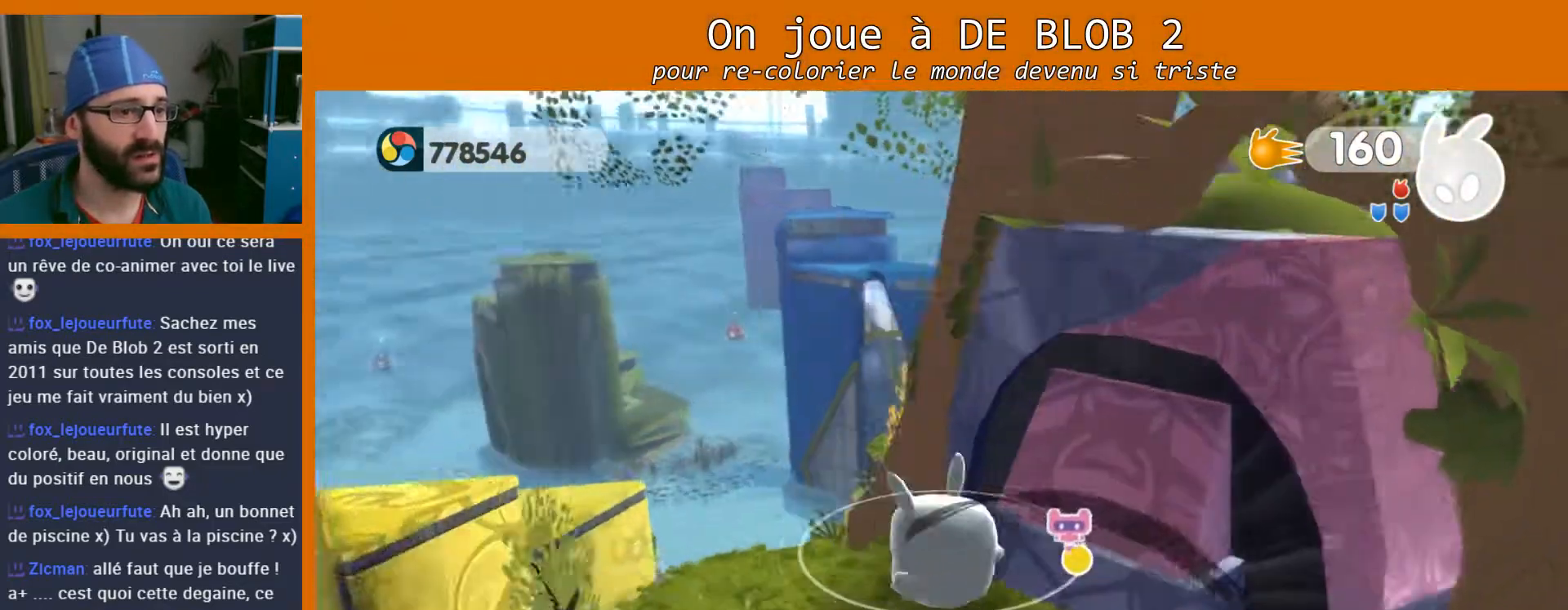
{"buttons": [], "left_stick": "center", "right_stick": "center", "events": [[333, "right_stick", "center"]]}
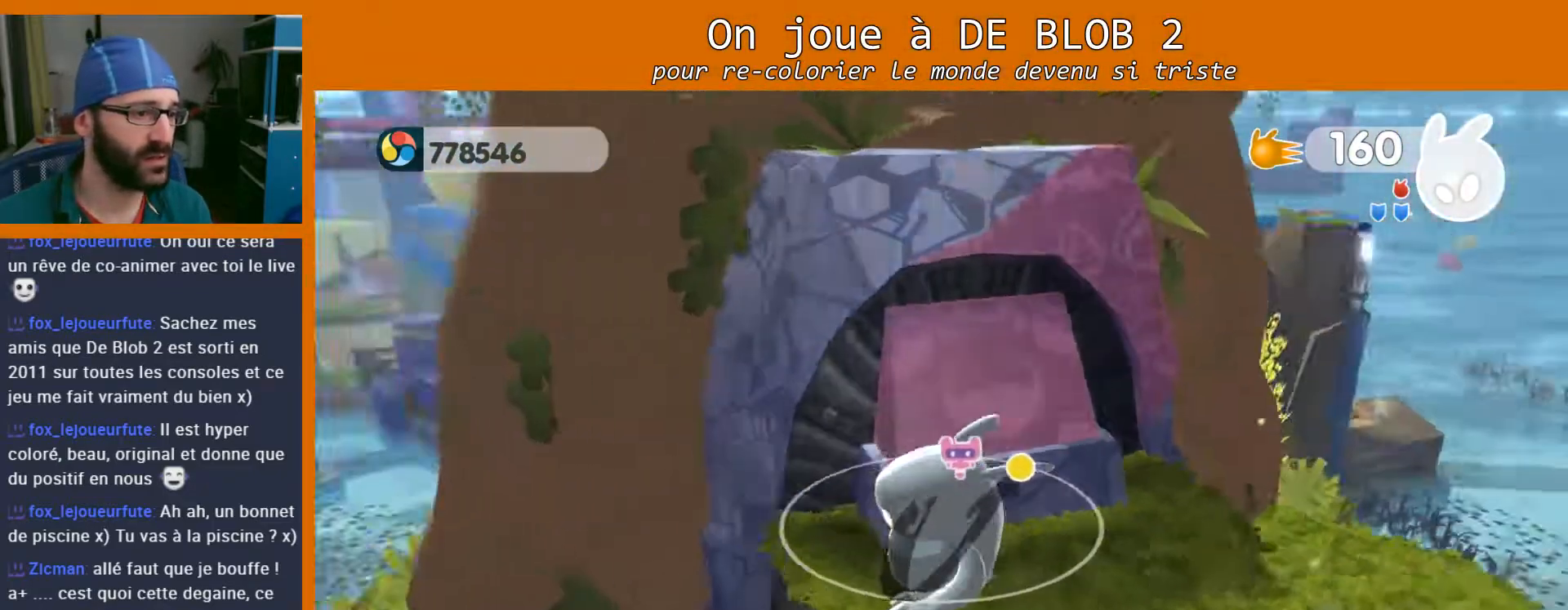
{"buttons": [], "left_stick": "down-left", "right_stick": "center", "events": [[100, "left_stick", "left"], [167, "left_stick", "down-left"]]}
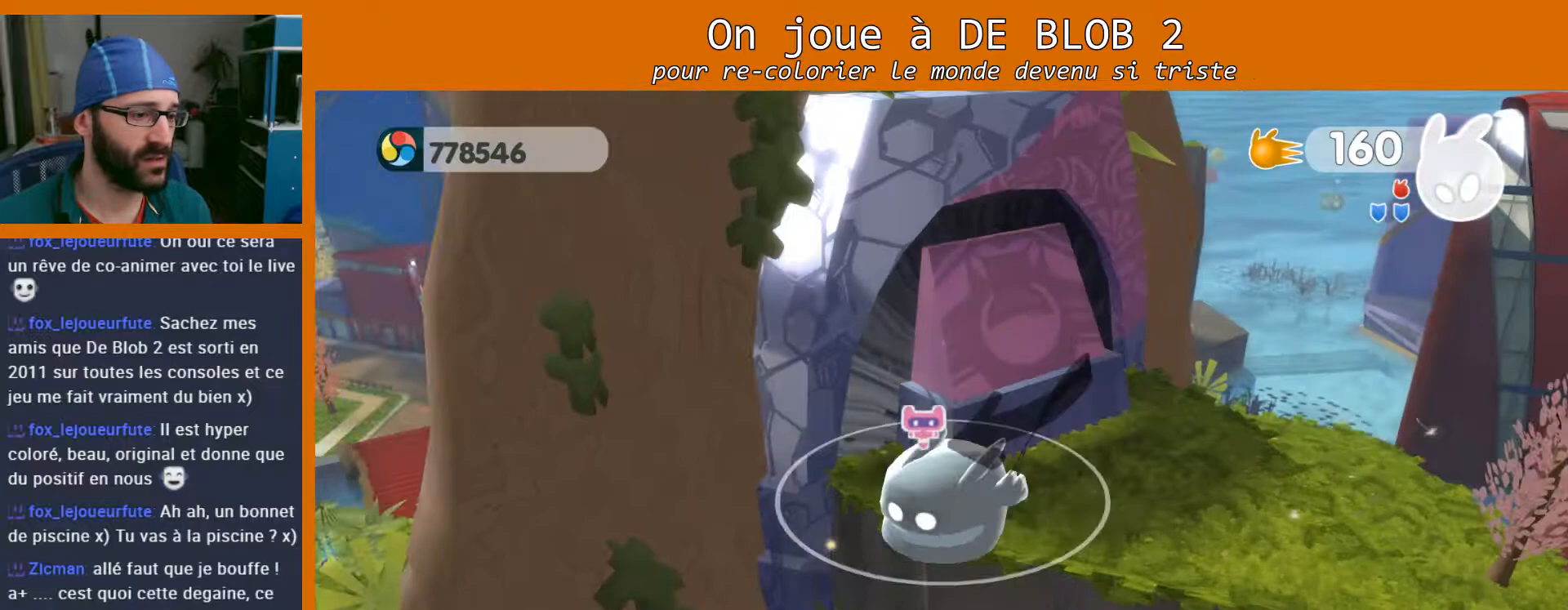
{"buttons": [], "left_stick": "center", "right_stick": "center", "events": [[33, "left_stick", "down"], [133, "left_stick", "center"]]}
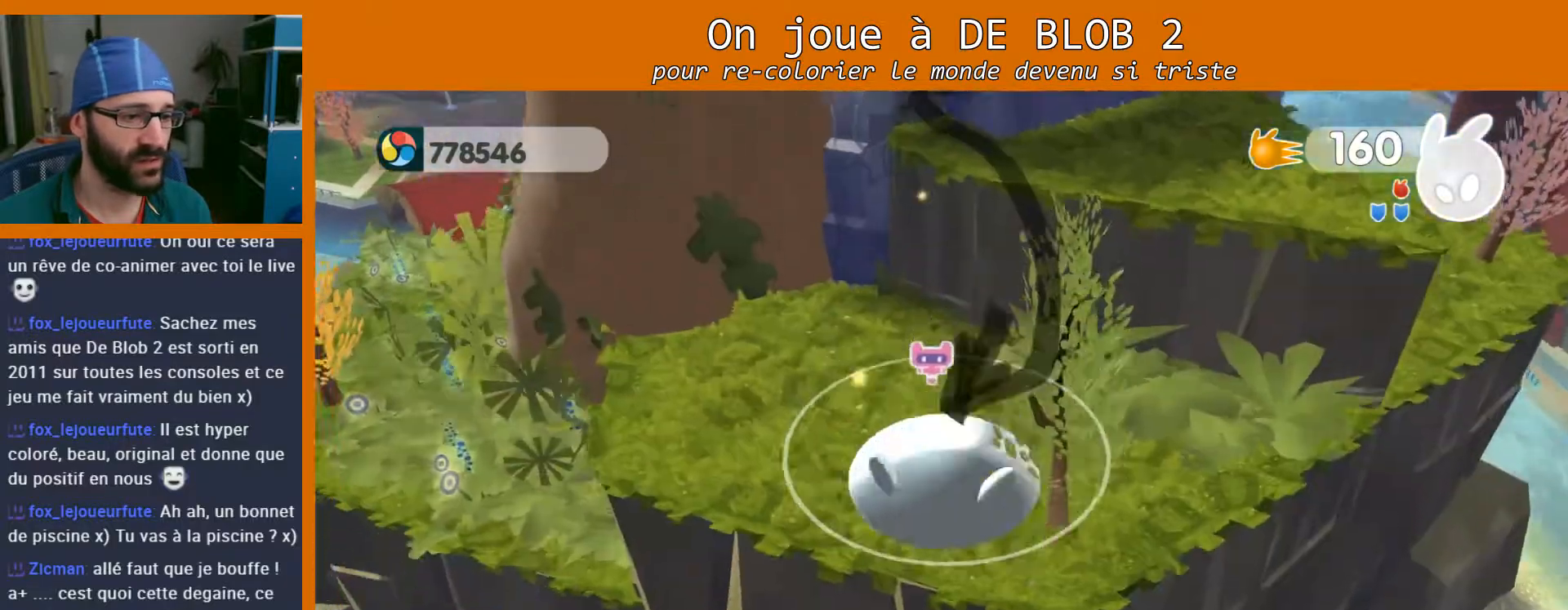
{"buttons": [], "left_stick": "up-left", "right_stick": "center", "events": [[67, "left_stick", "up-left"]]}
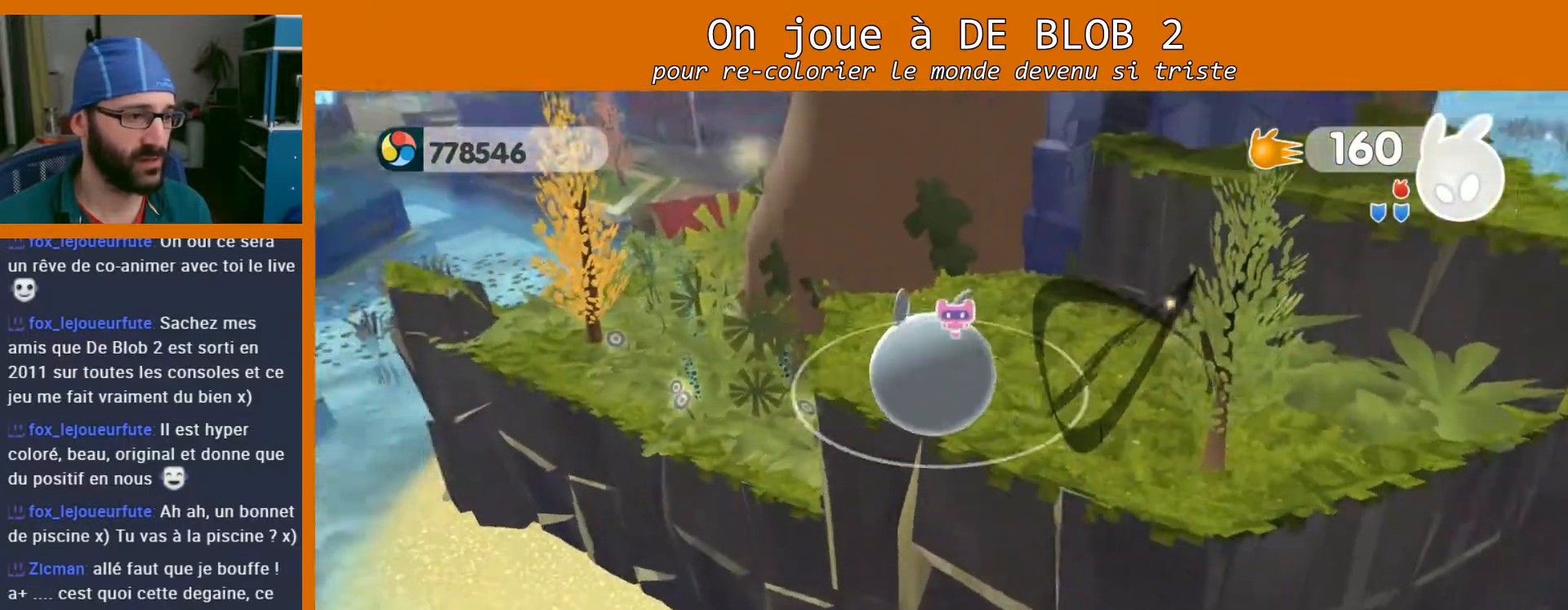
{"buttons": [], "left_stick": "up-left", "right_stick": "center", "events": [[33, "A", "down"], [433, "A", "up"]]}
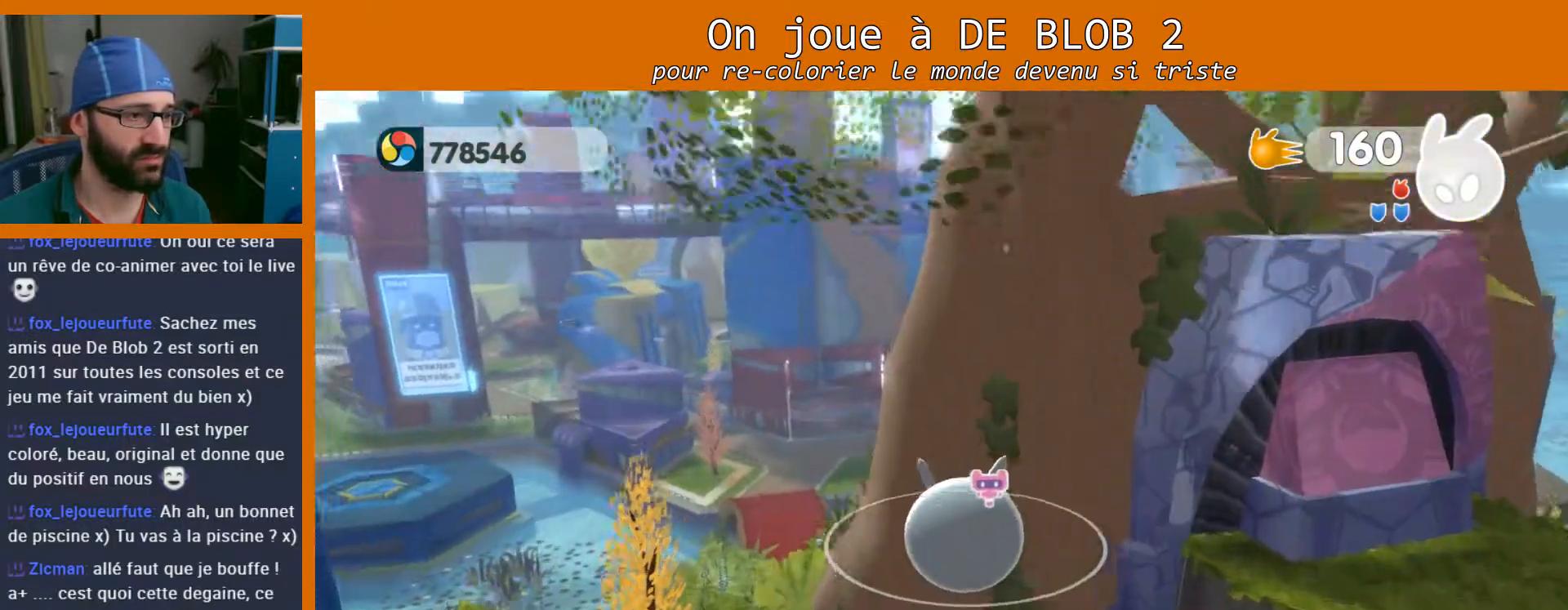
{"buttons": [], "left_stick": "up-left", "right_stick": "center", "events": []}
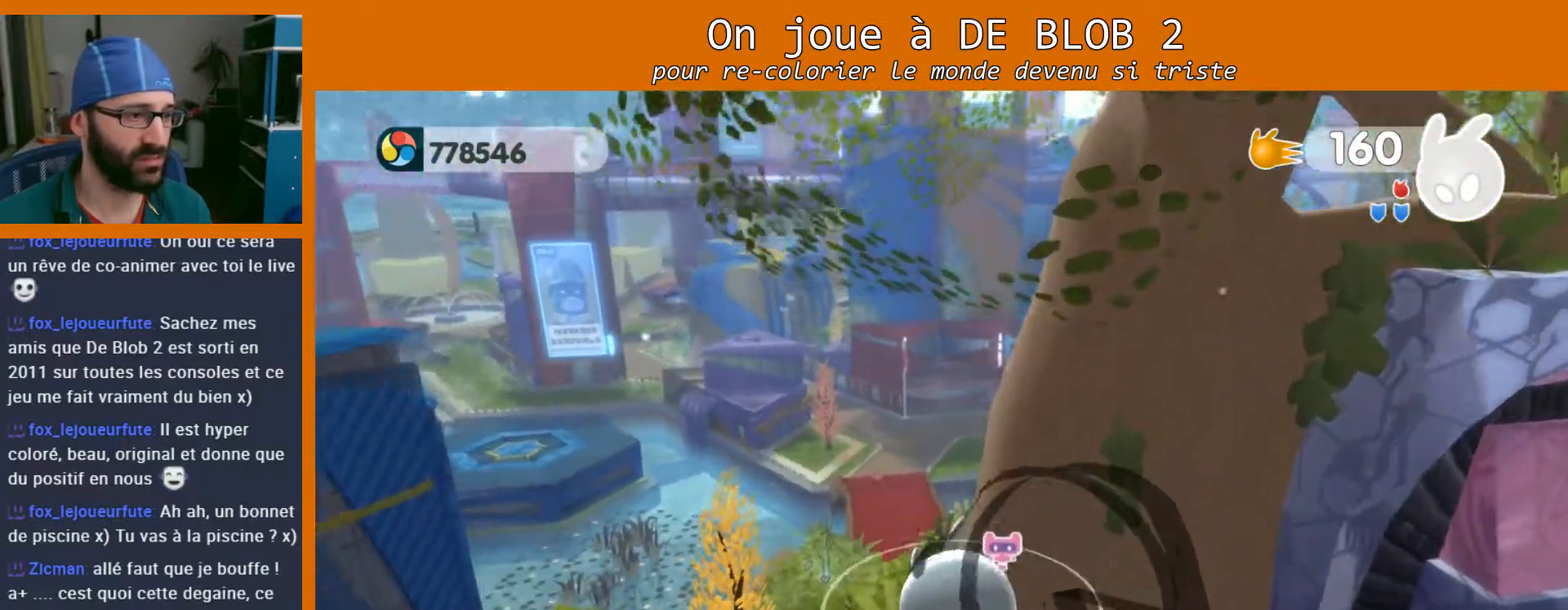
{"buttons": [], "left_stick": "up", "right_stick": "up-right", "events": [[100, "right_stick", "up-right"], [300, "left_stick", "up"]]}
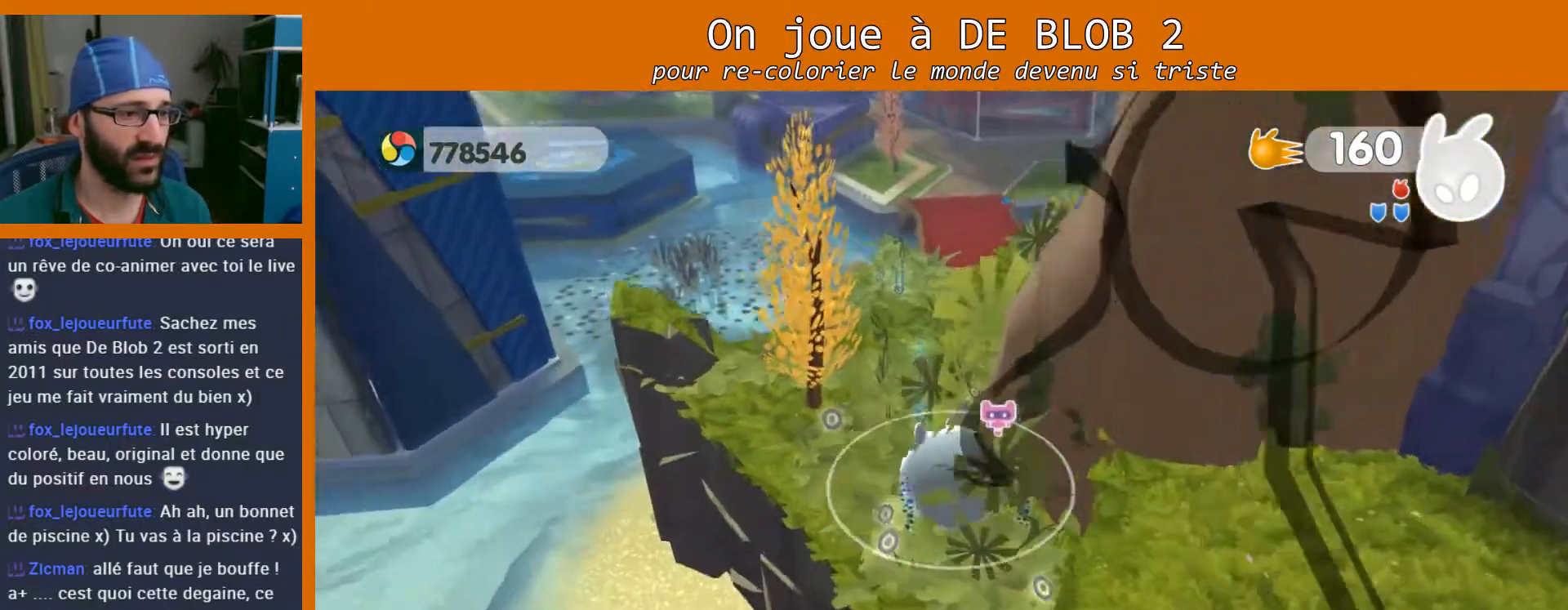
{"buttons": [], "left_stick": "up", "right_stick": "center", "events": [[267, "right_stick", "center"]]}
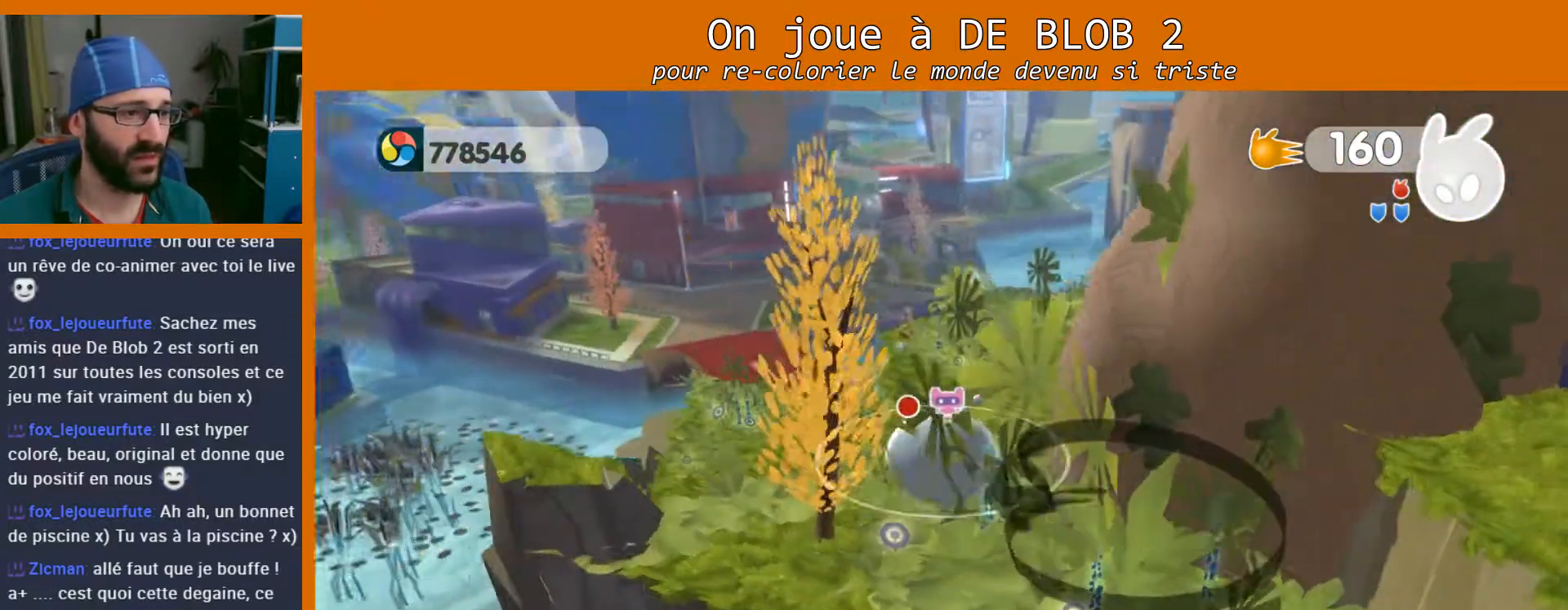
{"buttons": [], "left_stick": "center", "right_stick": "up-left", "events": [[133, "left_stick", "center"], [233, "right_stick", "up-left"]]}
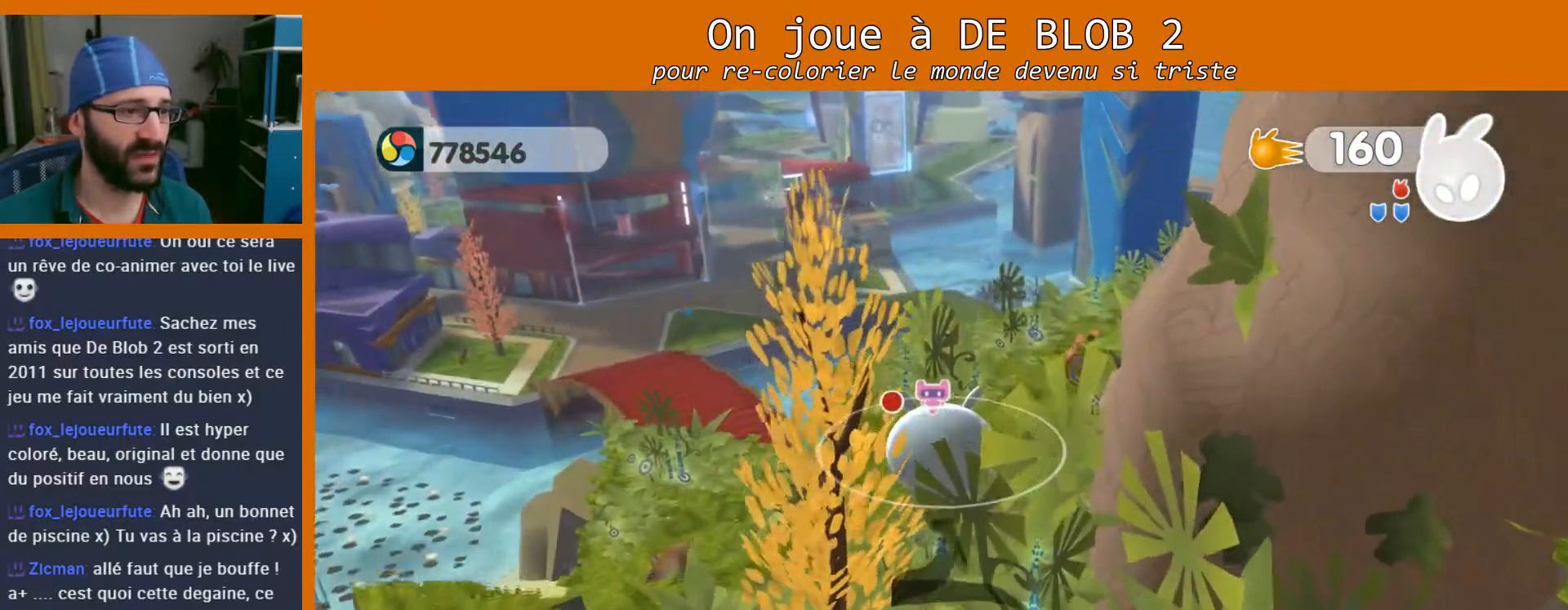
{"buttons": [], "left_stick": "up-right", "right_stick": "center", "events": [[33, "left_stick", "up-right"], [67, "right_stick", "center"]]}
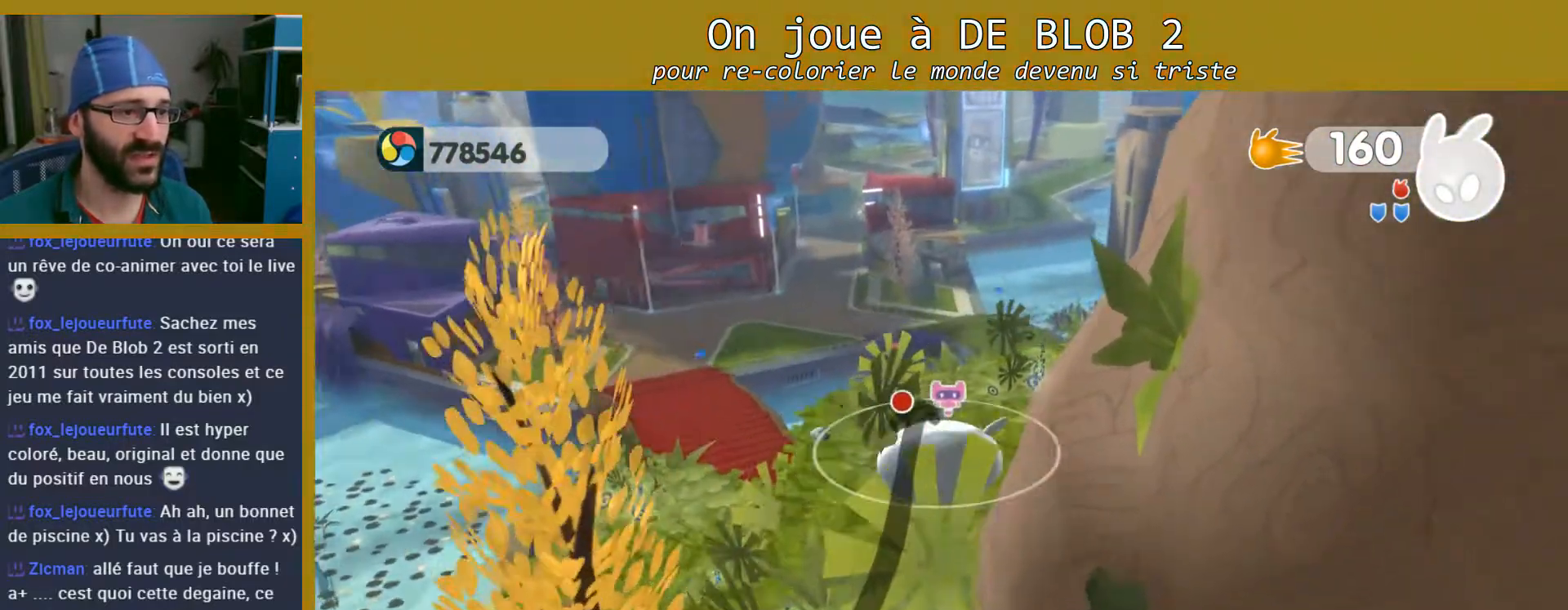
{"buttons": [], "left_stick": "center", "right_stick": "center", "events": [[367, "left_stick", "center"]]}
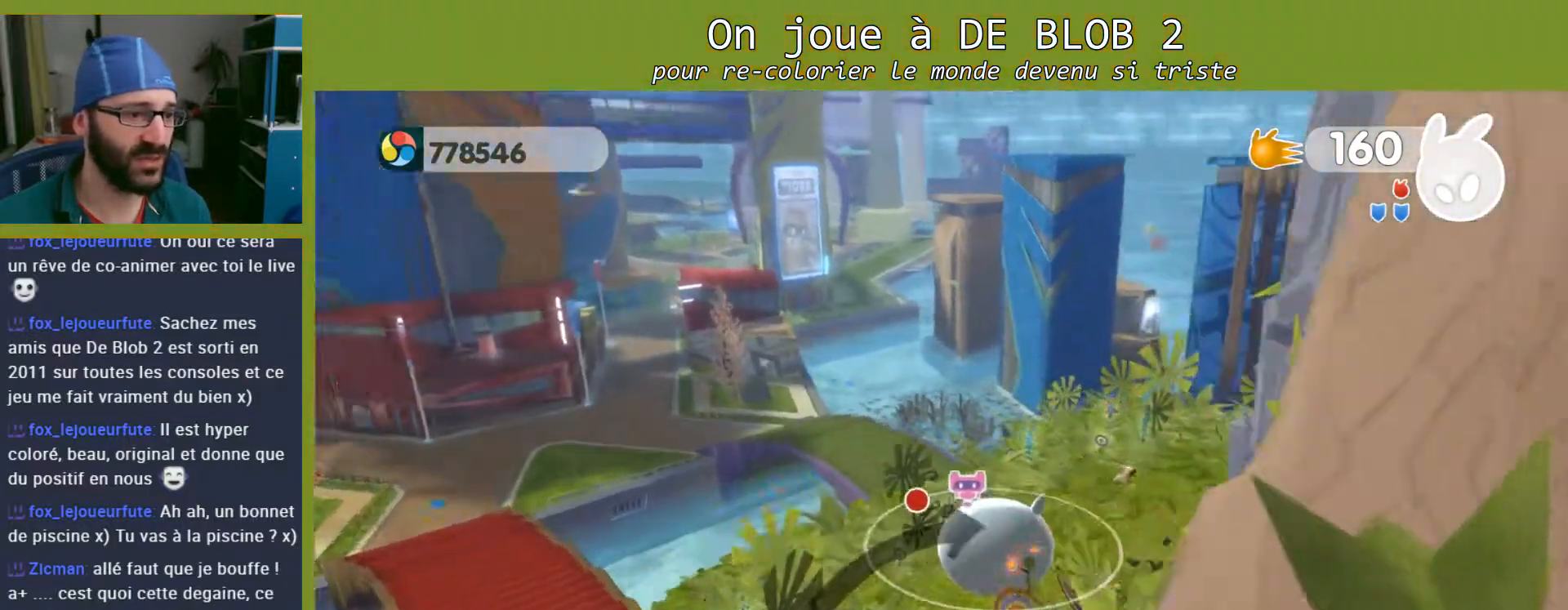
{"buttons": [], "left_stick": "center", "right_stick": "right", "events": [[333, "right_stick", "right"]]}
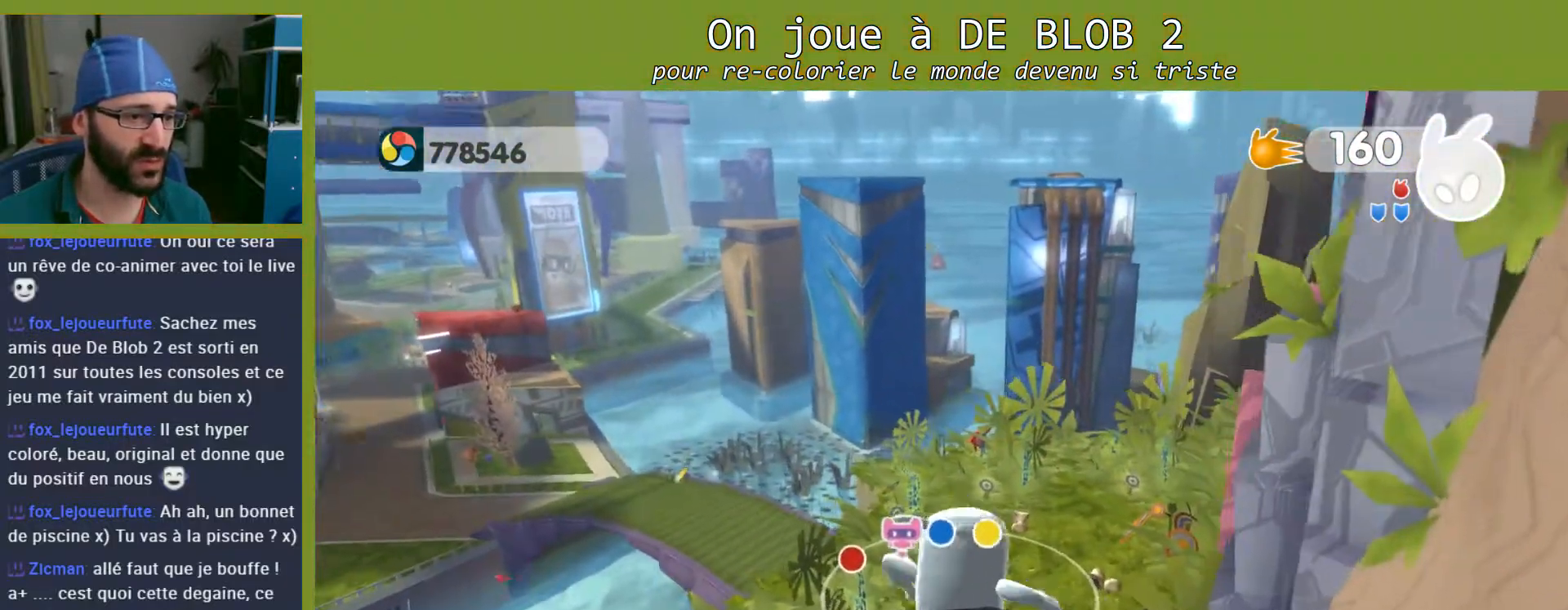
{"buttons": [], "left_stick": "center", "right_stick": "center", "events": [[133, "left_stick", "left"], [267, "left_stick", "center"], [367, "right_stick", "center"]]}
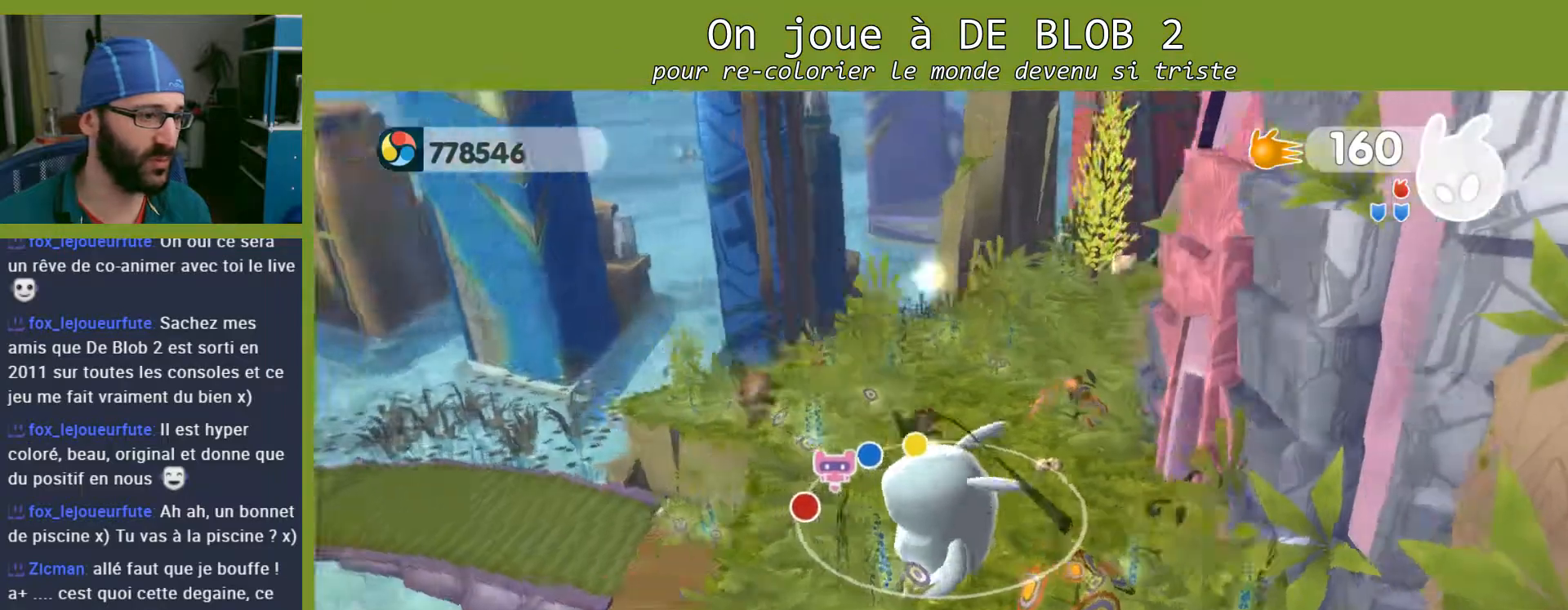
{"buttons": [], "left_stick": "center", "right_stick": "right", "events": [[200, "right_stick", "right"]]}
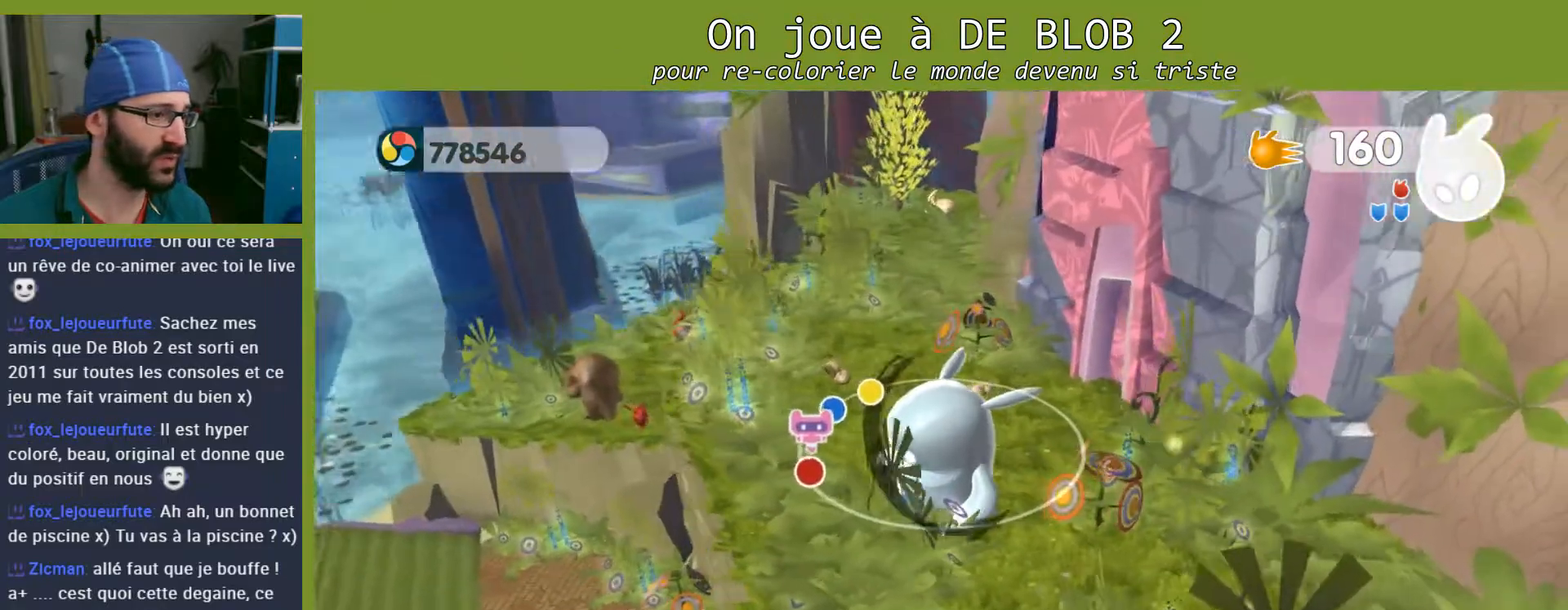
{"buttons": [], "left_stick": "center", "right_stick": "right", "events": []}
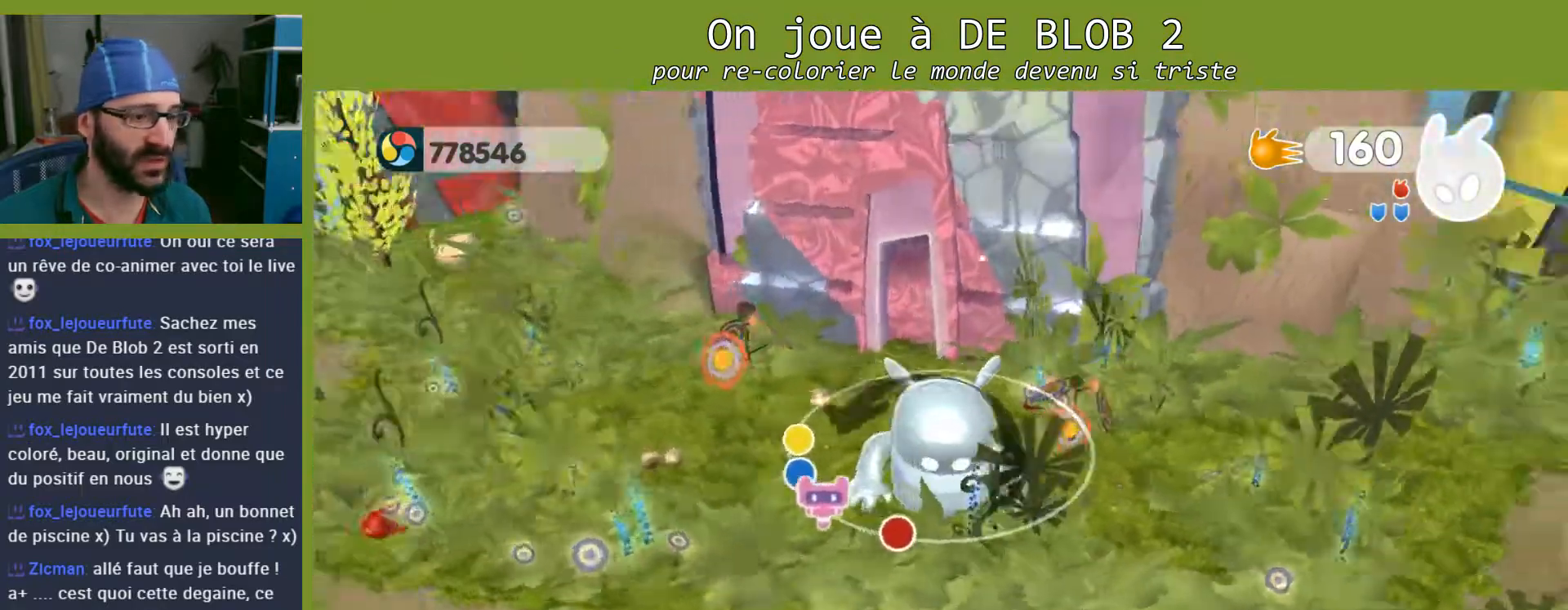
{"buttons": [], "left_stick": "up", "right_stick": "center", "events": [[400, "left_stick", "up"], [433, "right_stick", "center"]]}
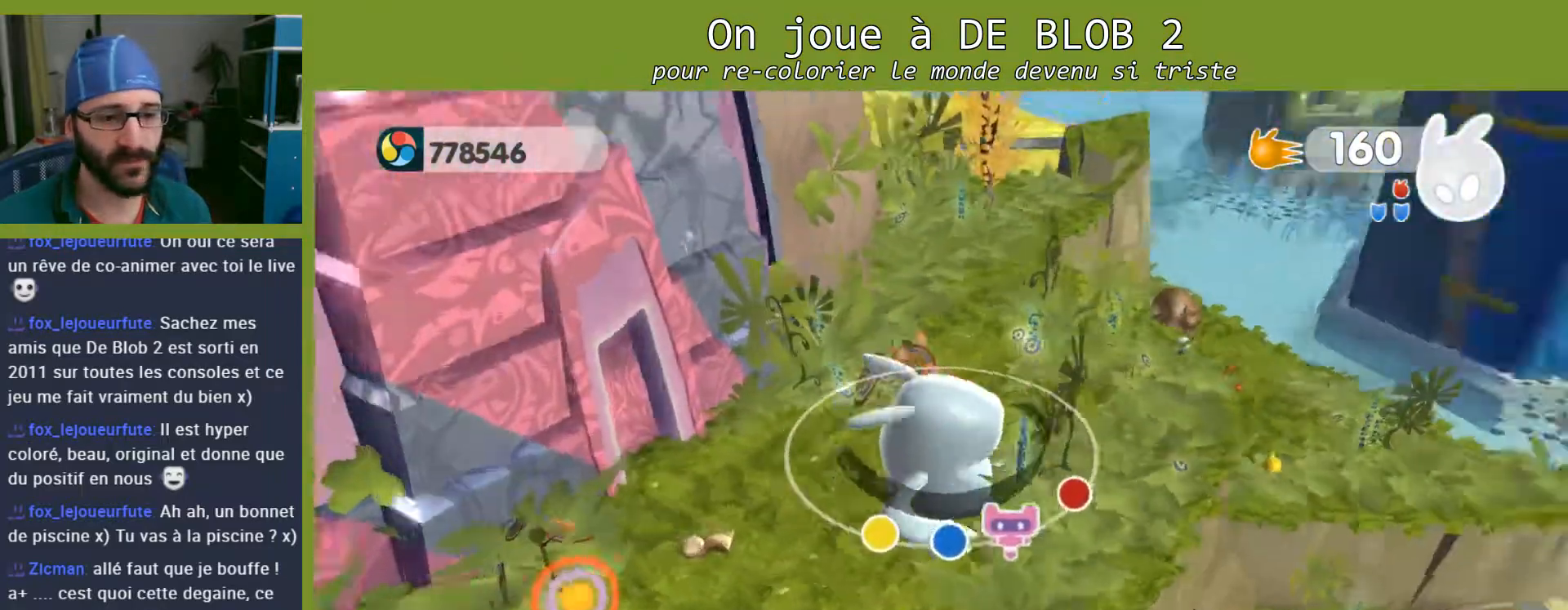
{"buttons": [], "left_stick": "center", "right_stick": "up", "events": [[33, "right_stick", "up"], [200, "left_stick", "center"]]}
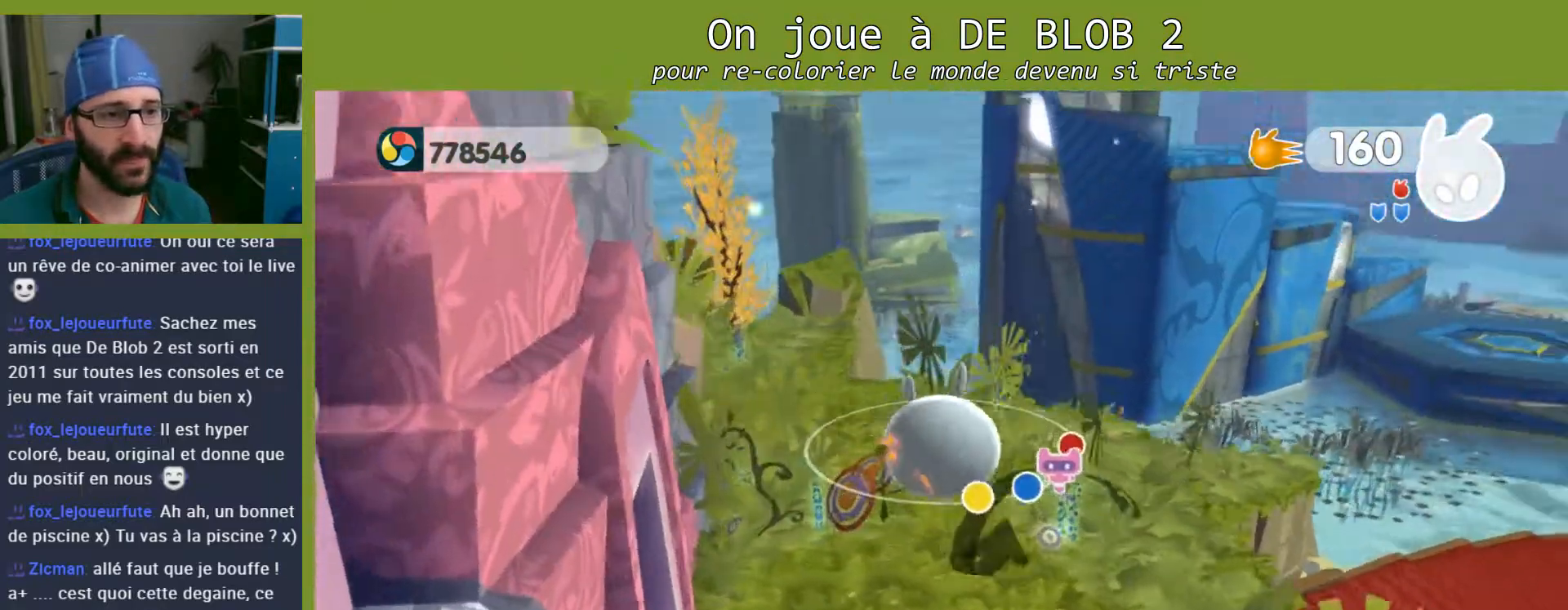
{"buttons": [], "left_stick": "center", "right_stick": "center", "events": [[67, "right_stick", "center"]]}
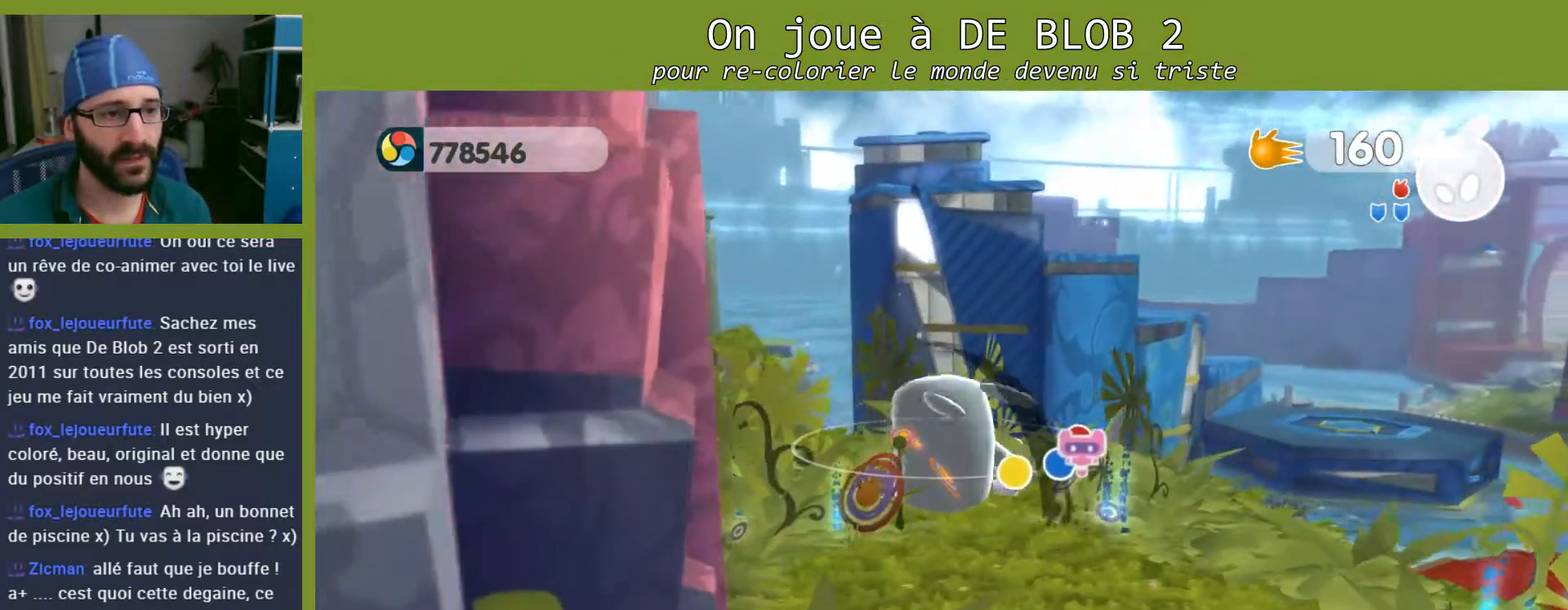
{"buttons": [], "left_stick": "center", "right_stick": "center", "events": [[33, "right_stick", "up-left"], [467, "right_stick", "center"]]}
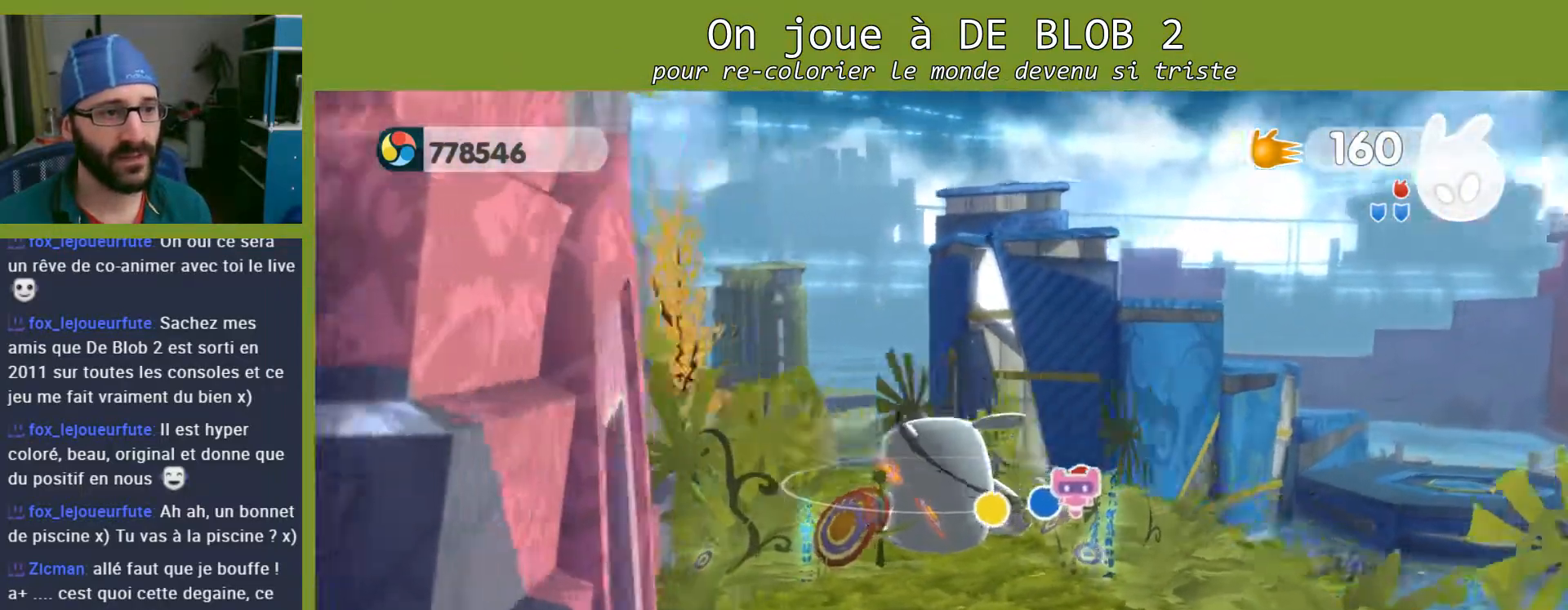
{"buttons": [], "left_stick": "center", "right_stick": "center", "events": []}